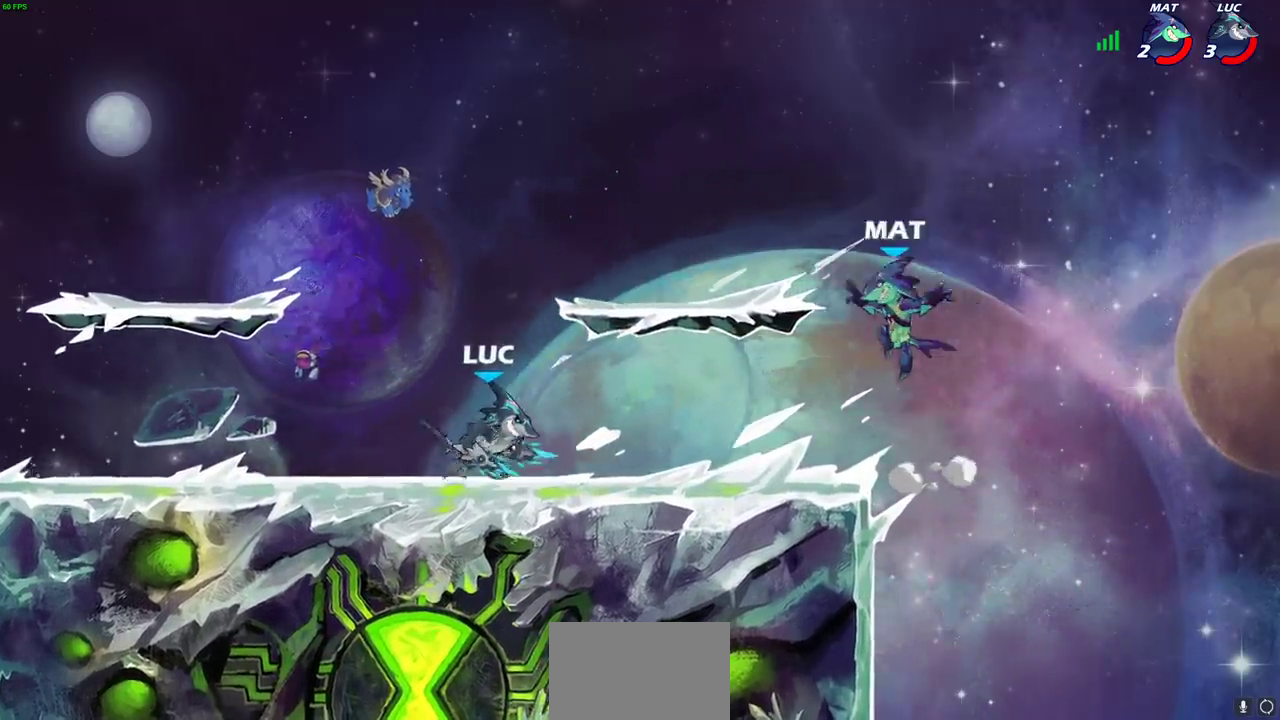
Gameplay with a controller (PlayStation layout); each line is a JSON object with the inputs held at the frame after it (dt_ms = milliseconds from this image to that frame). "events" lists button and stick changes between this image and that frame as [ms after this image, input, new state], when the widget could be followed in between. Not read: R1 R3 right_stick.
{"dt_ms": 300, "buttons": [], "left_stick": "center", "events": [[67, "CIRCLE", "down"], [117, "CIRCLE", "up"], [233, "left_stick", "center"]]}
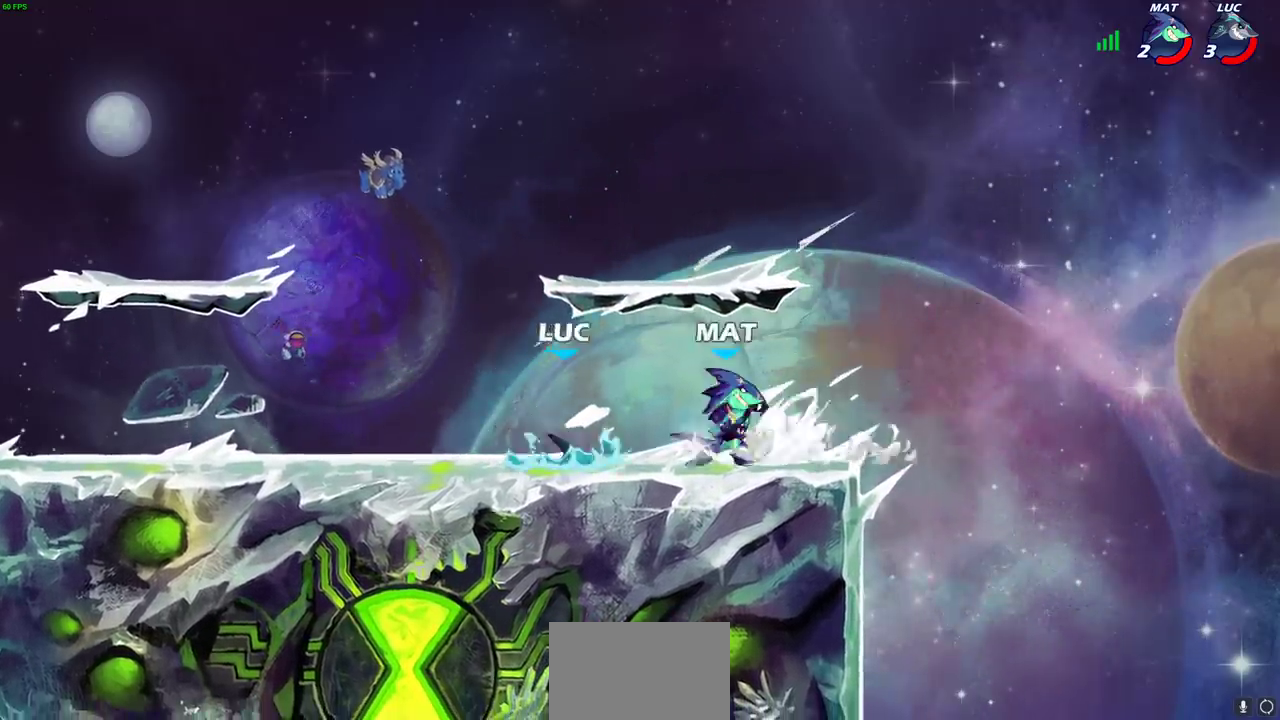
{"dt_ms": 700, "buttons": [], "left_stick": "left", "events": [[550, "left_stick", "up-left"], [633, "left_stick", "left"]]}
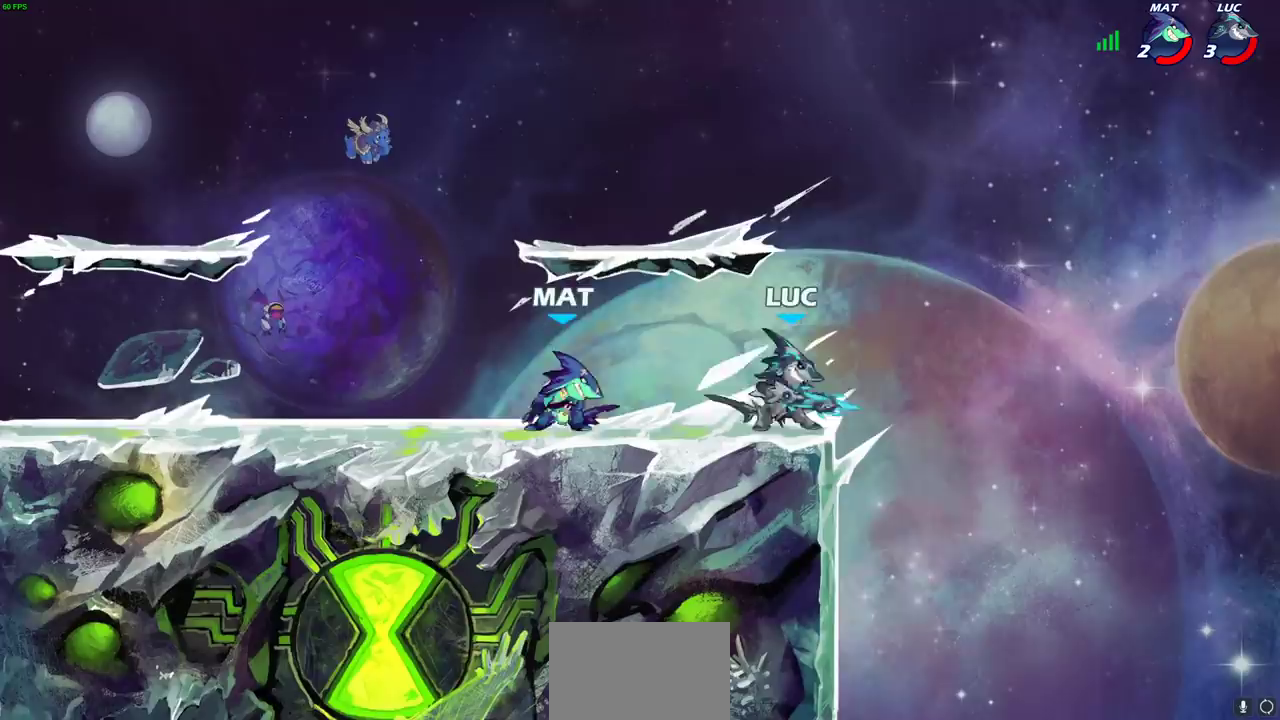
{"dt_ms": 700, "buttons": [], "left_stick": "right"}
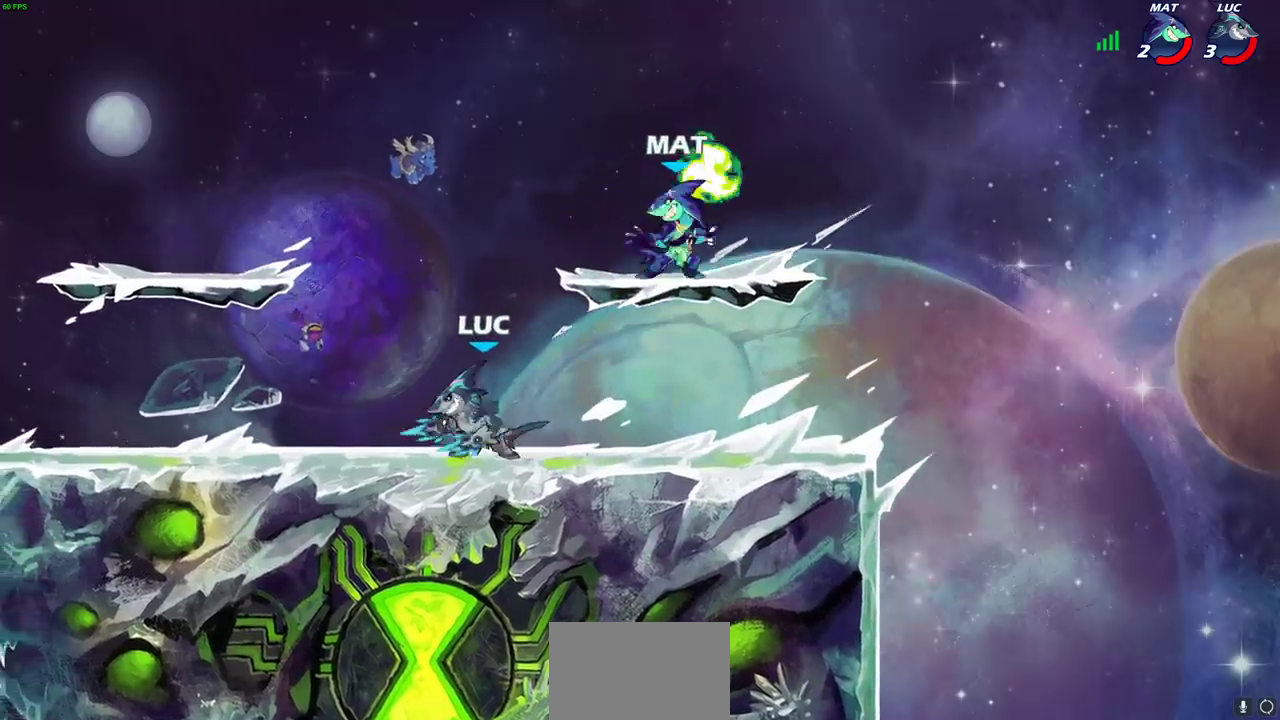
{"dt_ms": 300, "buttons": [], "left_stick": "center", "events": [[50, "CROSS", "down"], [100, "left_stick", "up-right"], [200, "CROSS", "up"], [200, "left_stick", "center"]]}
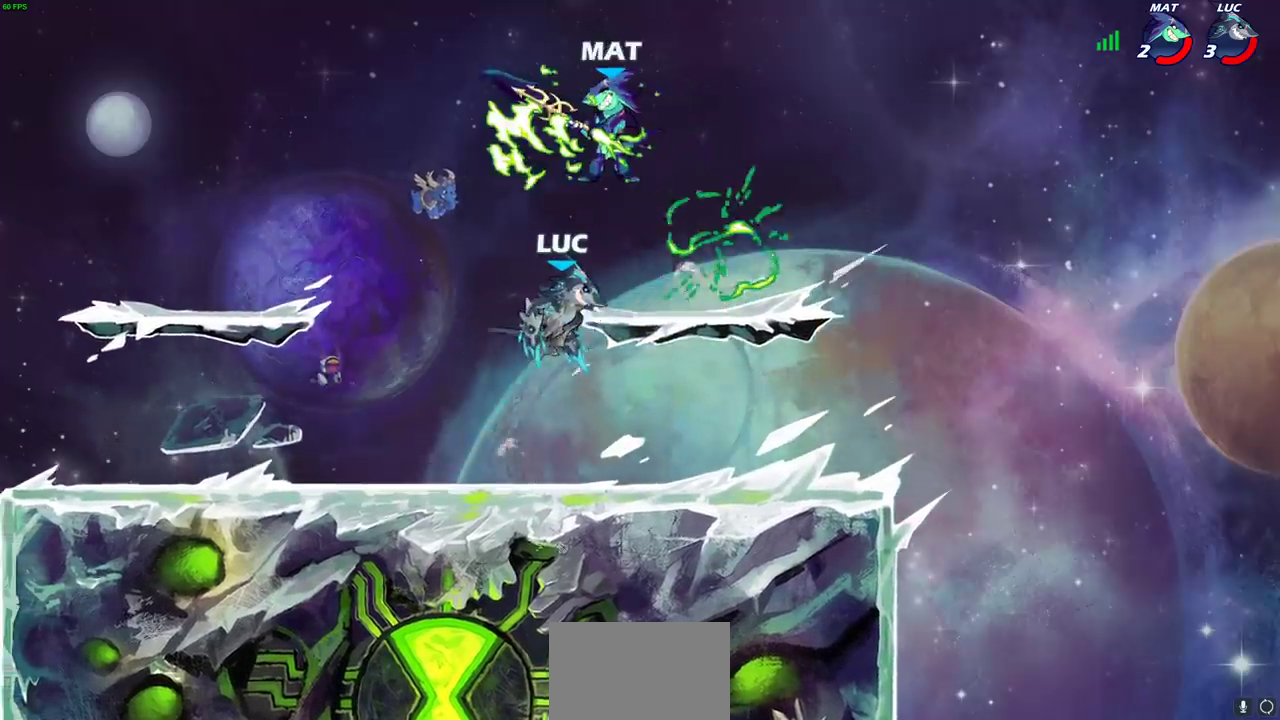
{"dt_ms": 600, "buttons": [], "left_stick": "down-left", "events": [[33, "CIRCLE", "down"], [33, "R2", "down"], [50, "left_stick", "down-left"], [133, "CIRCLE", "up"], [133, "R2", "up"]]}
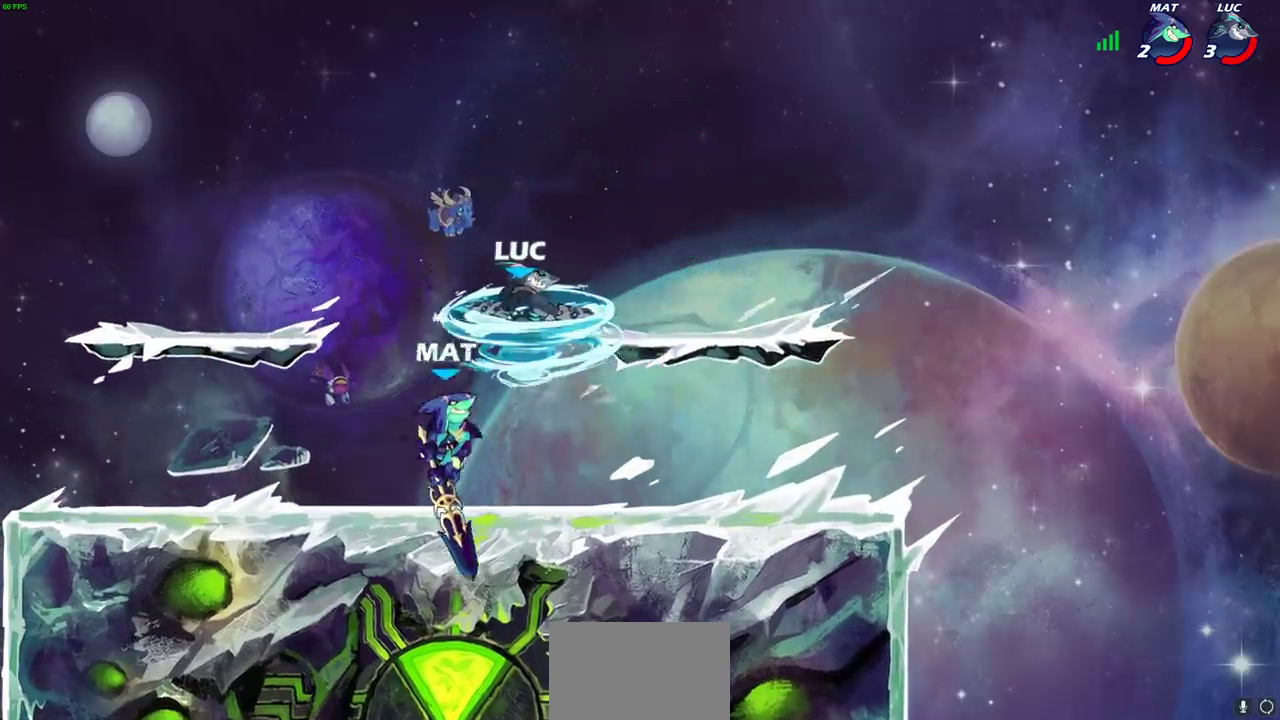
{"dt_ms": 400, "buttons": [], "left_stick": "down-left", "events": []}
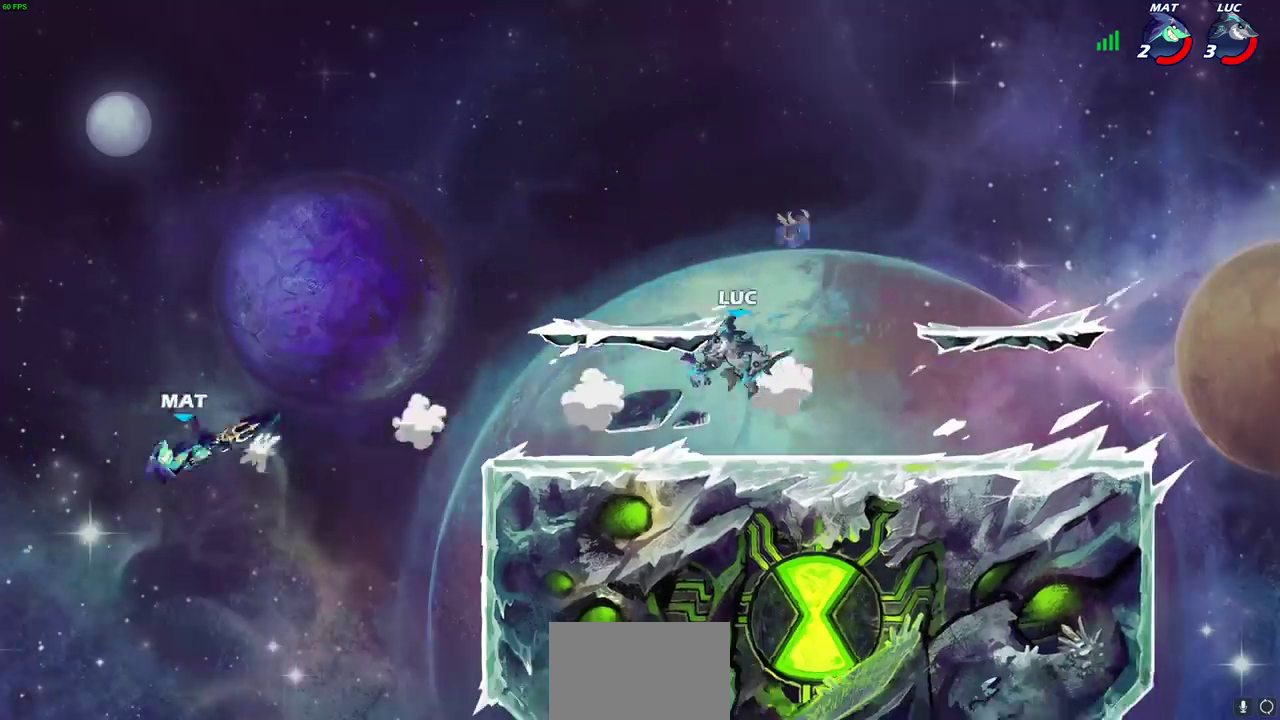
{"dt_ms": 600, "buttons": [], "left_stick": "center", "events": [[33, "left_stick", "center"]]}
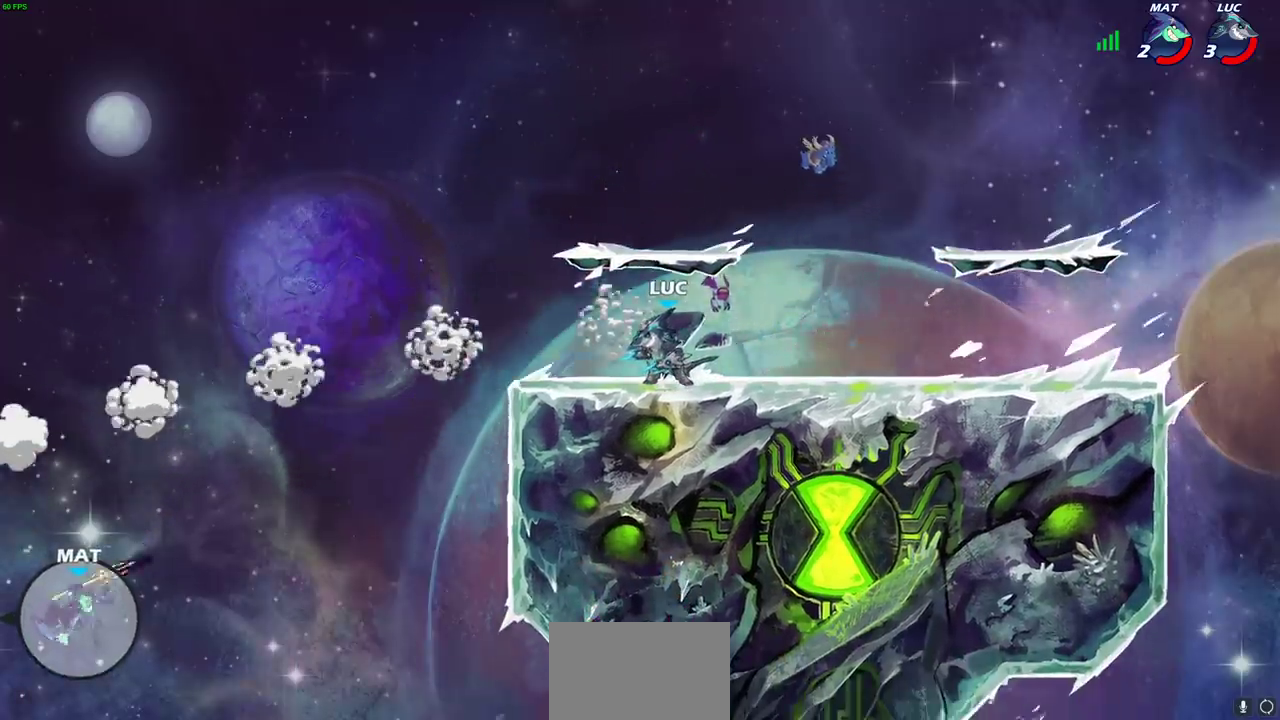
{"dt_ms": 400, "buttons": [], "left_stick": "center", "events": []}
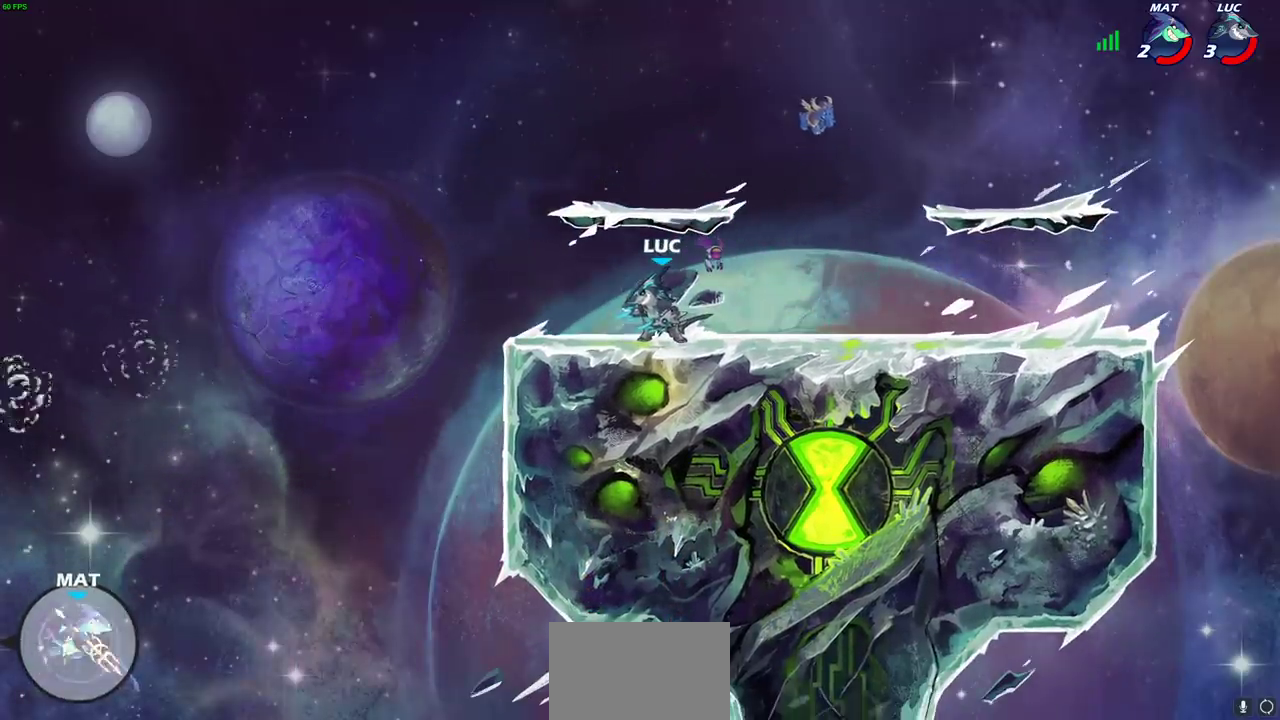
{"dt_ms": 600, "buttons": [], "left_stick": "center", "events": []}
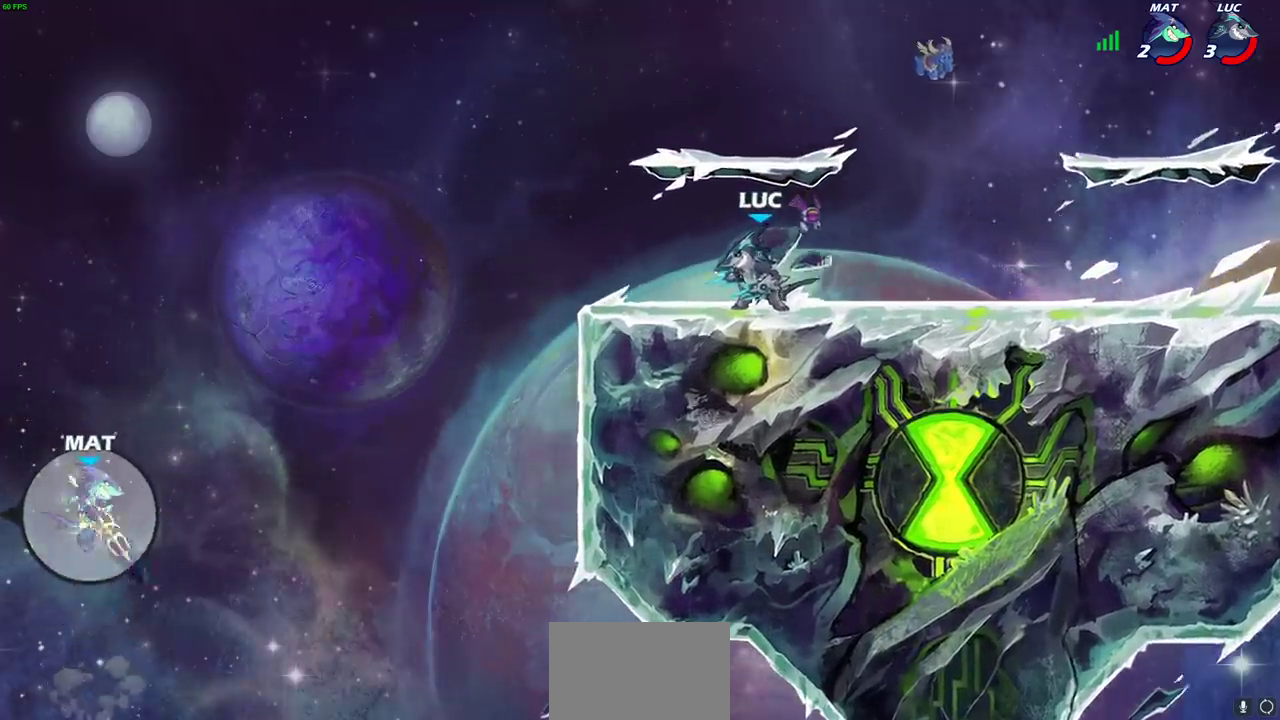
{"dt_ms": 400, "buttons": [], "left_stick": "left", "events": [[83, "left_stick", "left"]]}
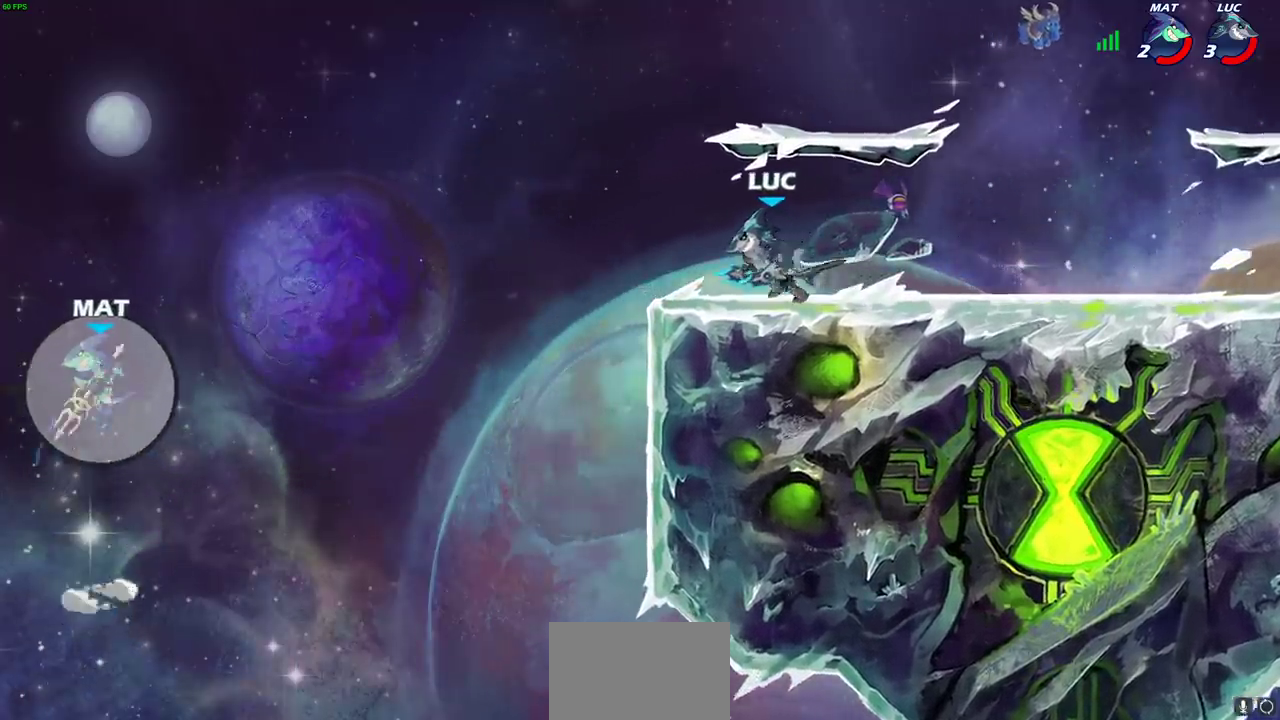
{"dt_ms": 300, "buttons": [], "left_stick": "right", "events": [[67, "CROSS", "down"], [67, "left_stick", "center"], [200, "CROSS", "up"], [267, "left_stick", "right"]]}
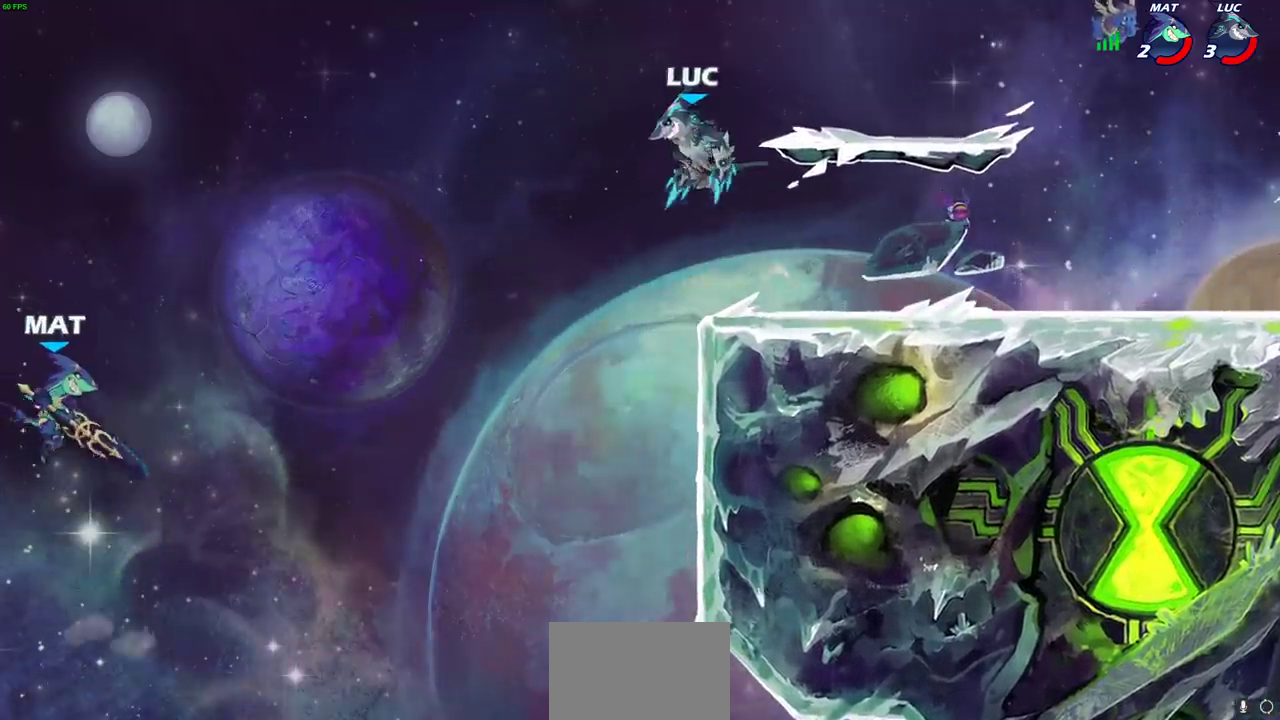
{"dt_ms": 700, "buttons": [], "left_stick": "up-left", "events": [[67, "left_stick", "up-right"], [117, "CROSS", "down"], [283, "CROSS", "up"], [283, "left_stick", "center"], [383, "left_stick", "left"], [600, "left_stick", "up-left"]]}
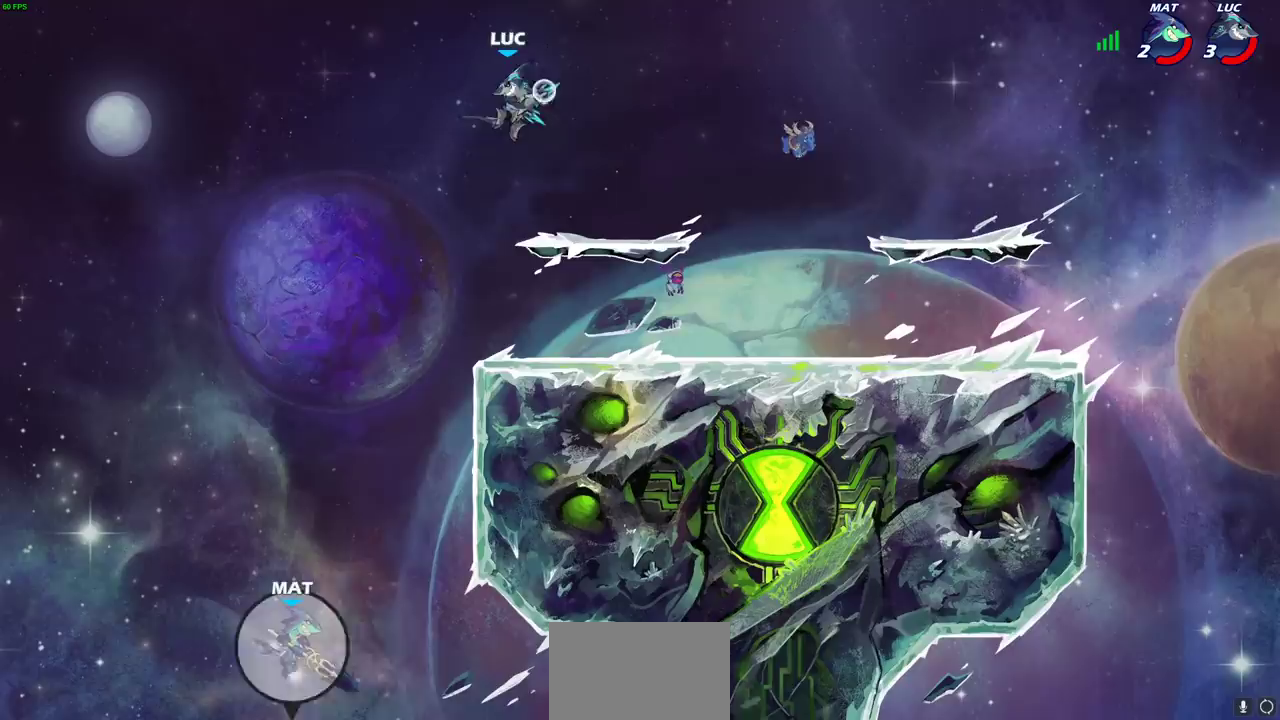
{"dt_ms": 500, "buttons": [], "left_stick": "down", "events": [[217, "left_stick", "down-right"], [333, "left_stick", "down-left"], [500, "left_stick", "down"]]}
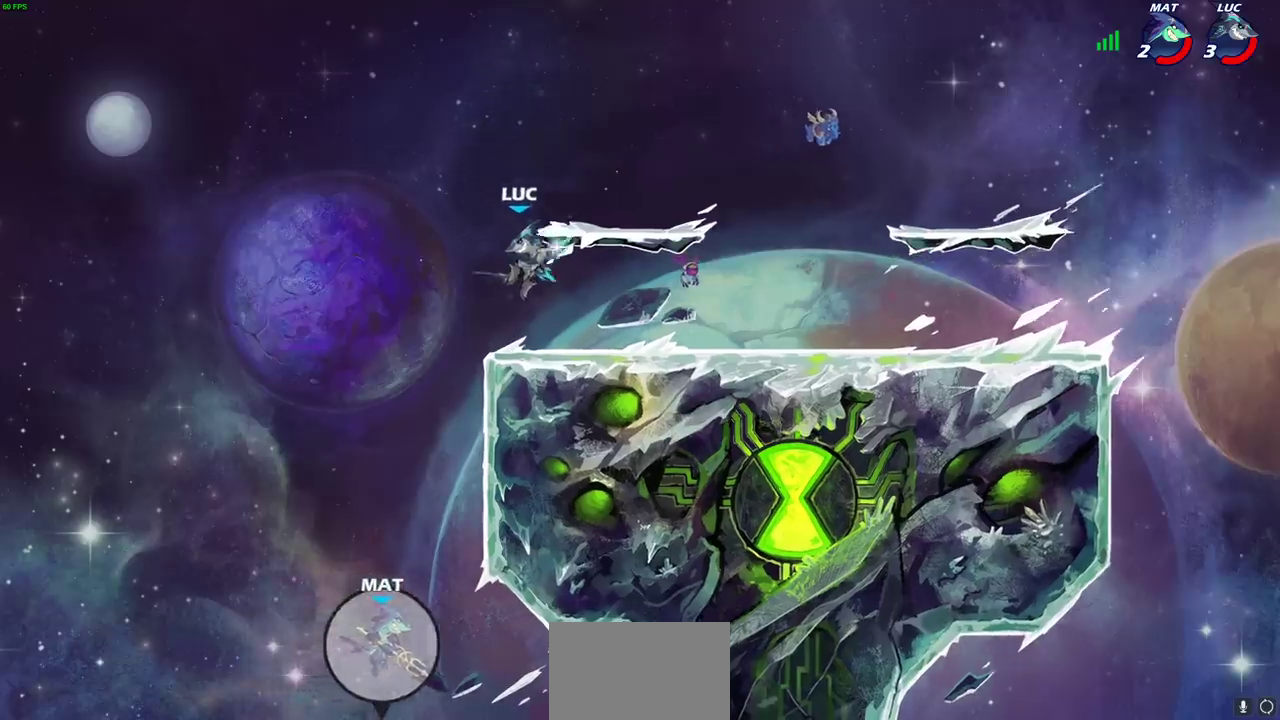
{"dt_ms": 300, "buttons": [], "left_stick": "down", "events": [[133, "left_stick", "down-right"], [183, "left_stick", "down"]]}
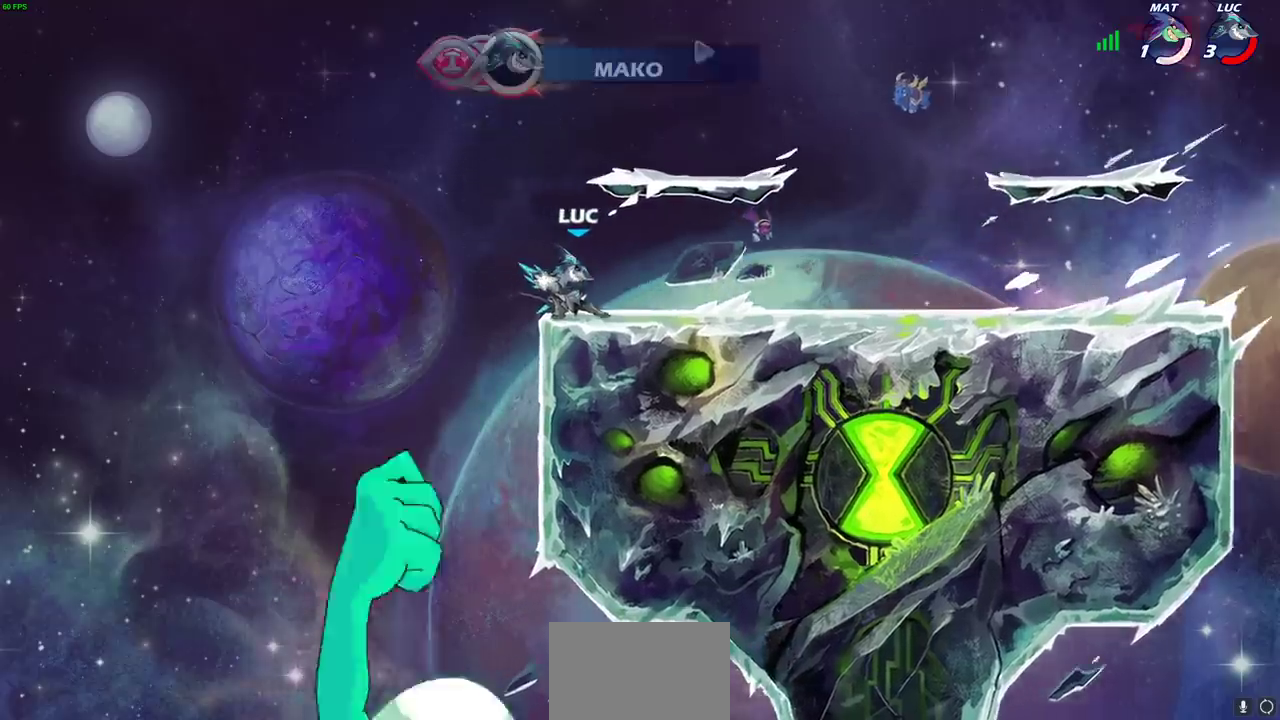
{"dt_ms": 700, "buttons": [], "left_stick": "right", "events": [[167, "left_stick", "center"], [517, "left_stick", "right"]]}
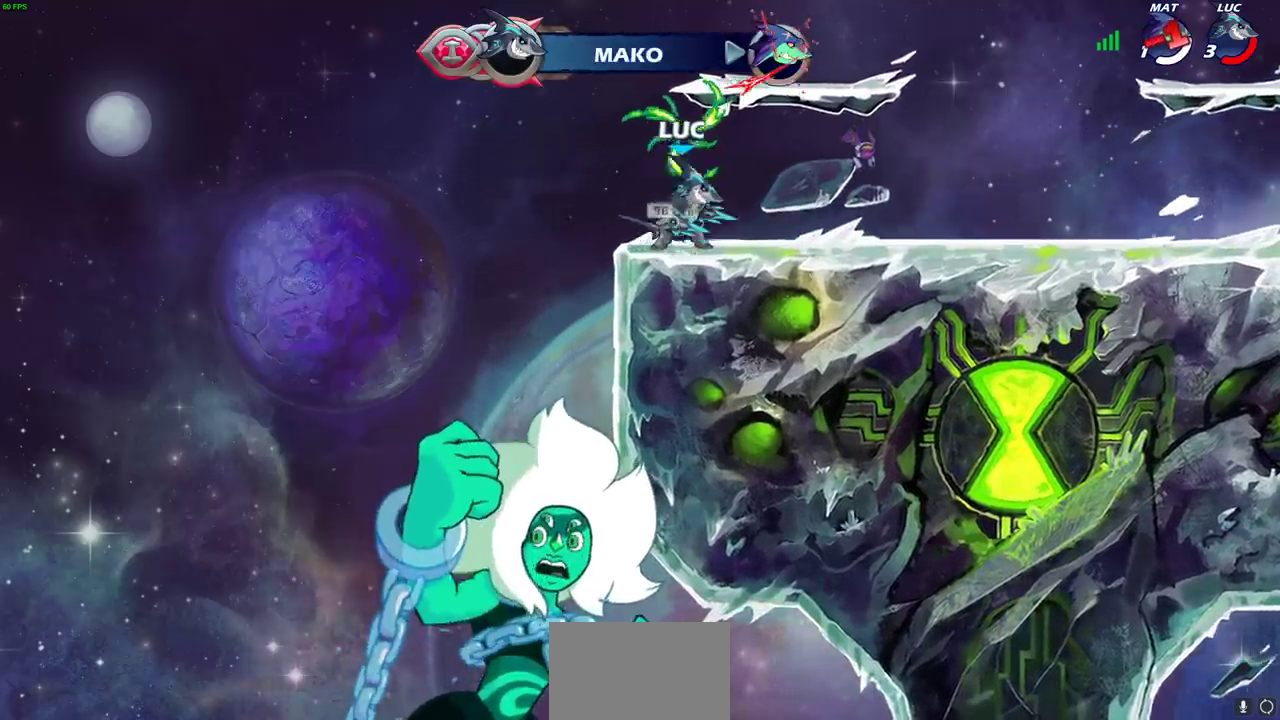
{"dt_ms": 600, "buttons": ["CIRCLE"], "left_stick": "down", "events": [[17, "L1", "down"], [150, "L1", "up"], [233, "left_stick", "down-left"], [350, "L1", "down"], [417, "CIRCLE", "down"], [417, "L1", "up"], [500, "left_stick", "down"]]}
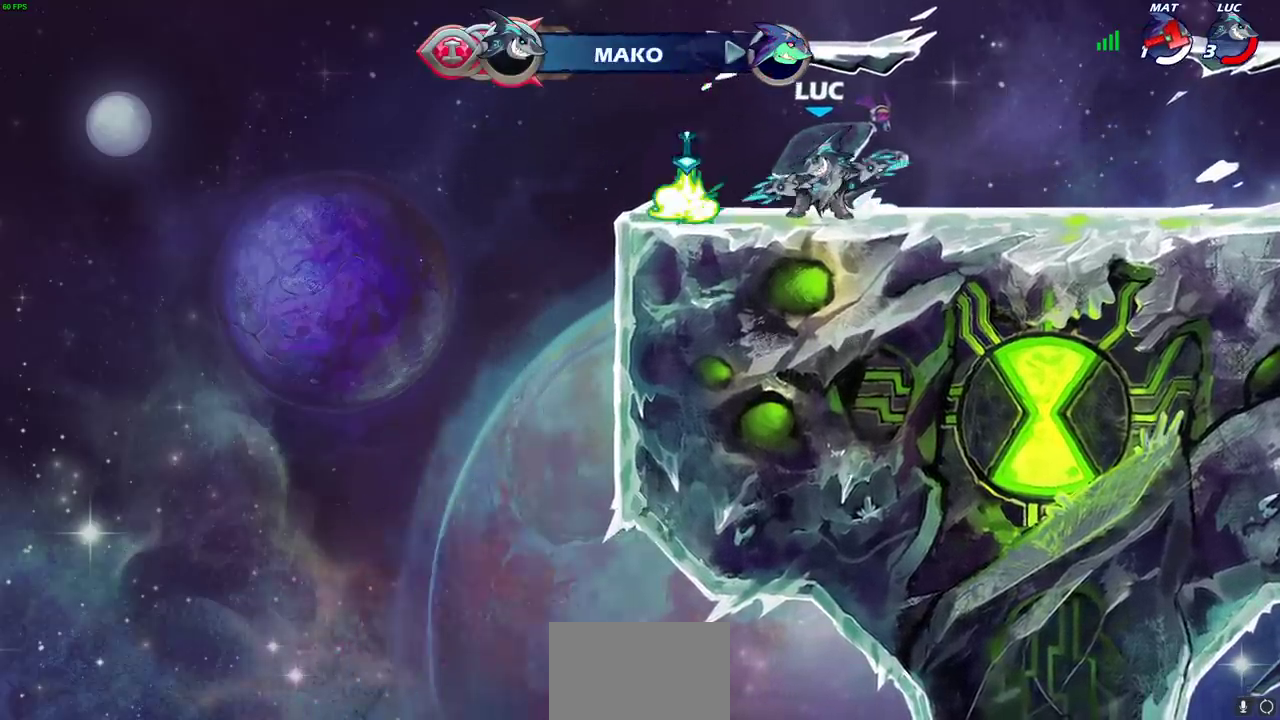
{"dt_ms": 400, "buttons": ["CIRCLE"], "left_stick": "center", "events": [[33, "left_stick", "center"]]}
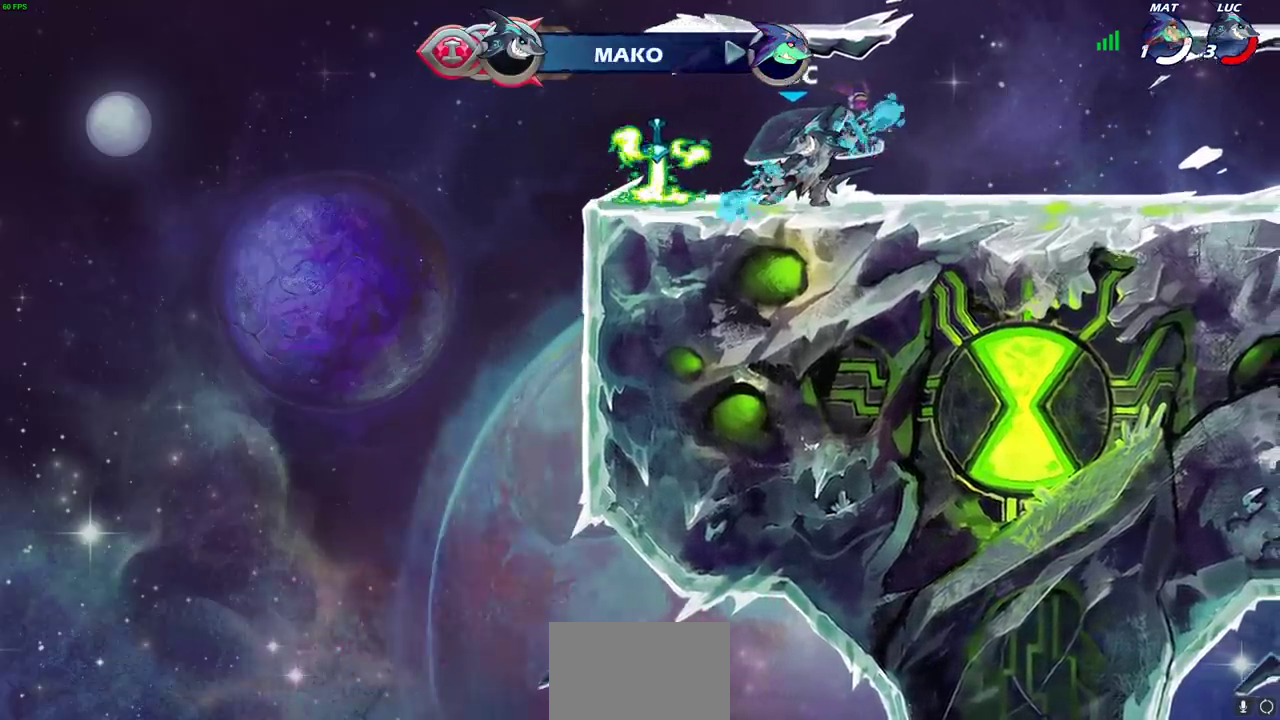
{"dt_ms": 400, "buttons": ["CIRCLE"], "left_stick": "center", "events": []}
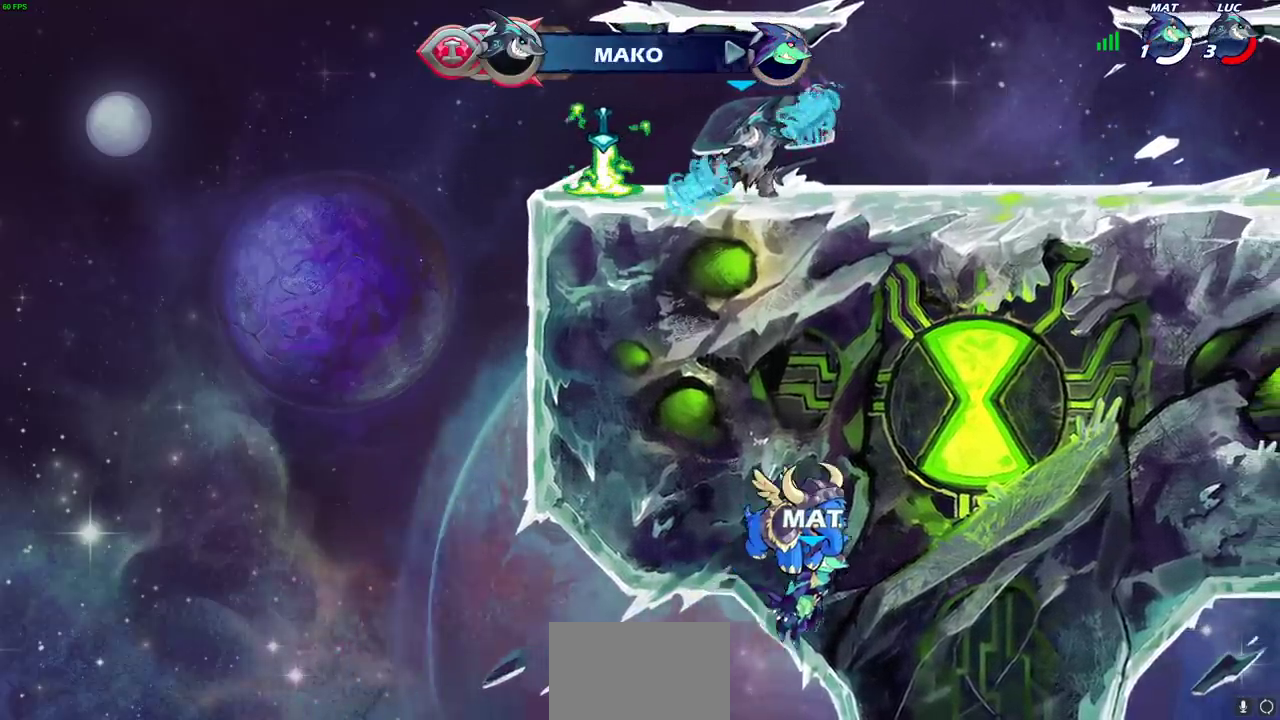
{"dt_ms": 600, "buttons": ["CIRCLE"], "left_stick": "center", "events": []}
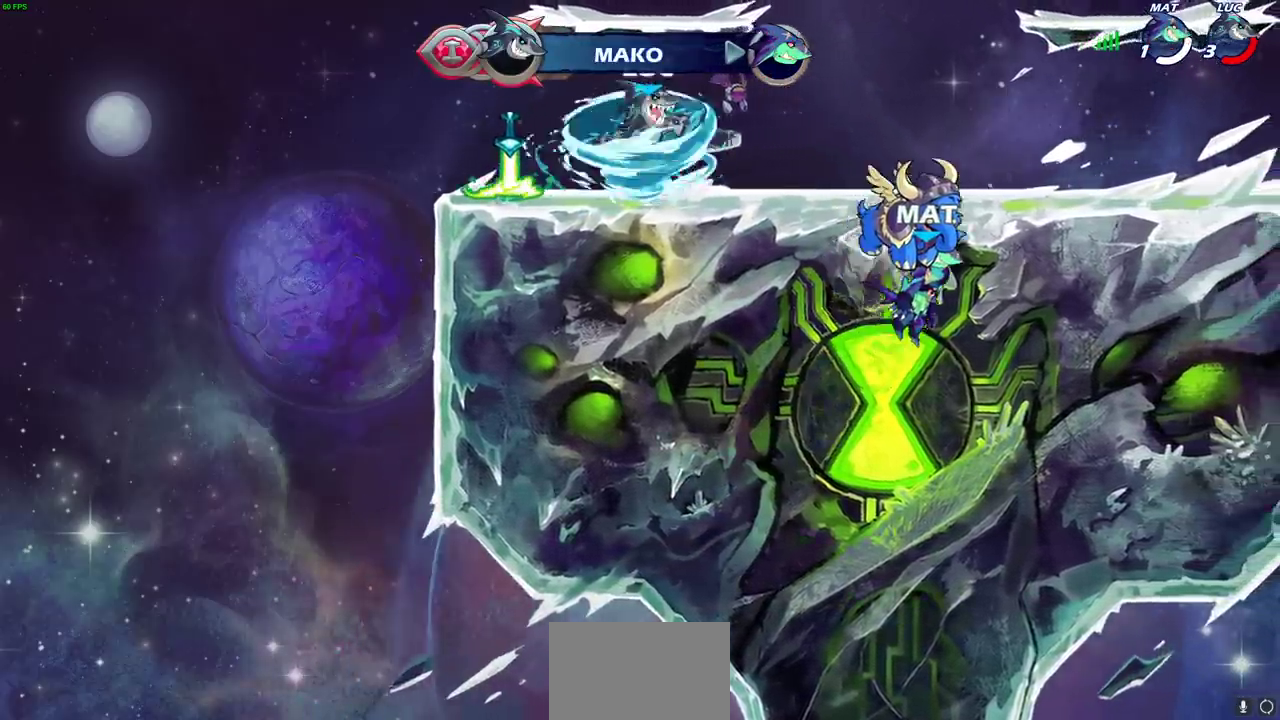
{"dt_ms": 500, "buttons": [], "left_stick": "center", "events": [[83, "left_stick", "left"], [117, "CIRCLE", "up"], [383, "left_stick", "center"]]}
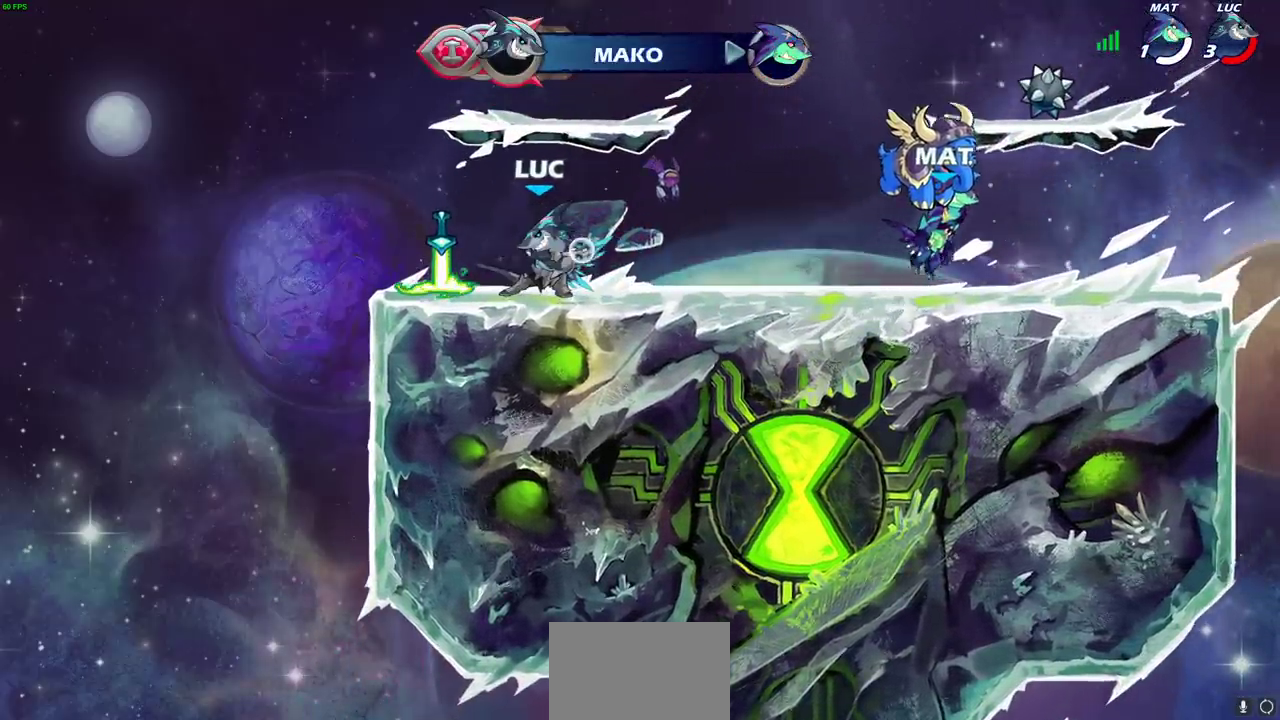
{"dt_ms": 400, "buttons": [], "left_stick": "center", "events": [[217, "left_stick", "up"], [367, "left_stick", "center"]]}
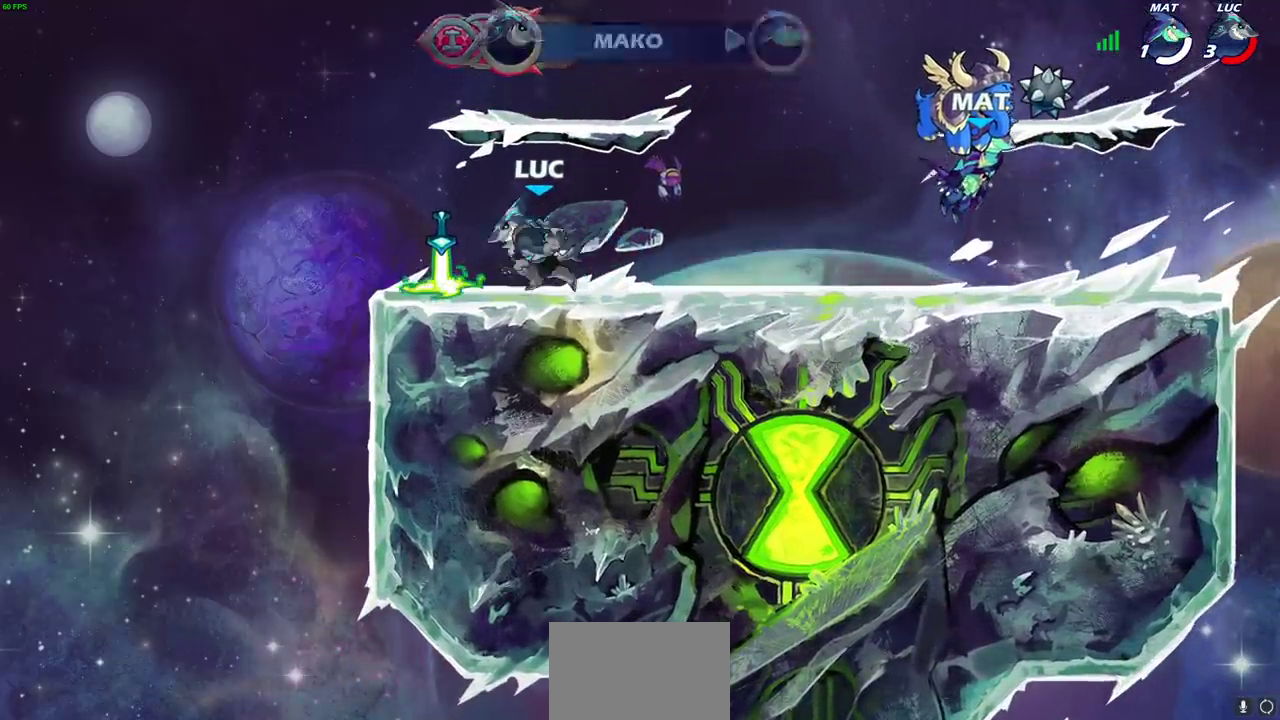
{"dt_ms": 700, "buttons": ["R2"], "left_stick": "up-left", "events": [[200, "left_stick", "left"], [533, "left_stick", "right"], [583, "R2", "down"], [700, "left_stick", "up-left"]]}
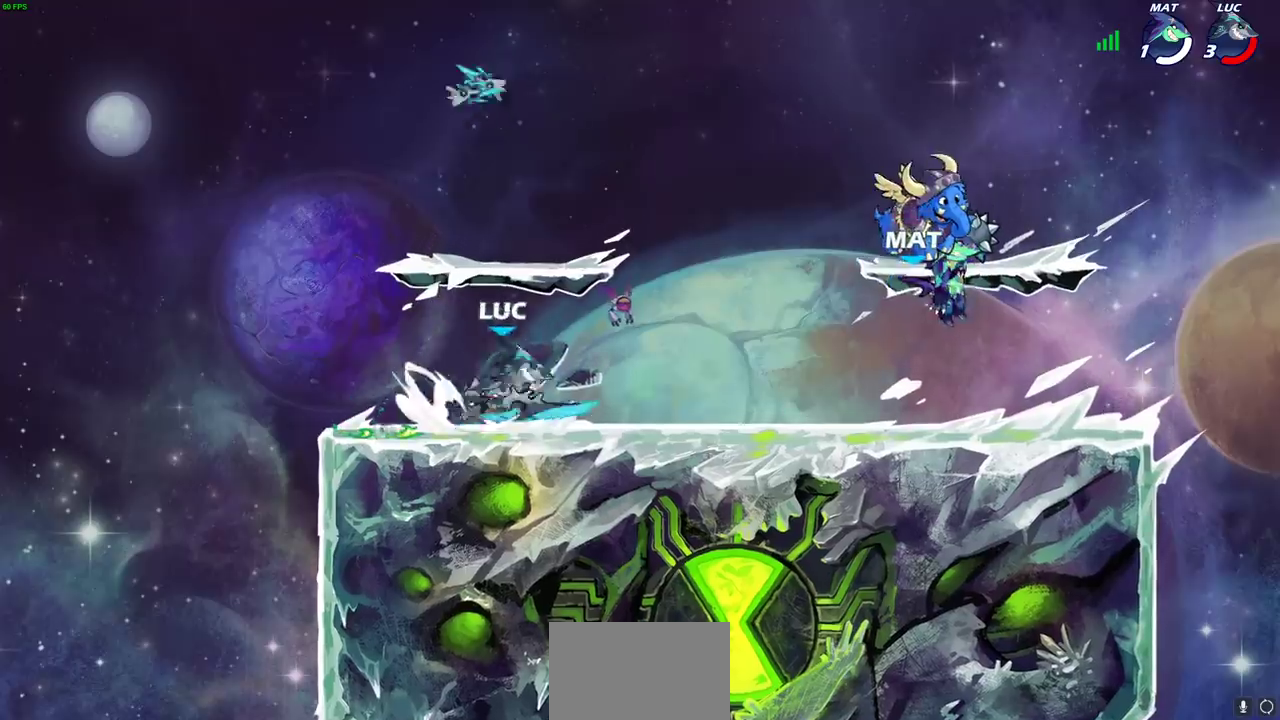
{"dt_ms": 400, "buttons": [], "left_stick": "center", "events": [[167, "R2", "up"], [233, "R2", "down"], [233, "left_stick", "up-right"], [333, "R2", "up"], [400, "left_stick", "center"]]}
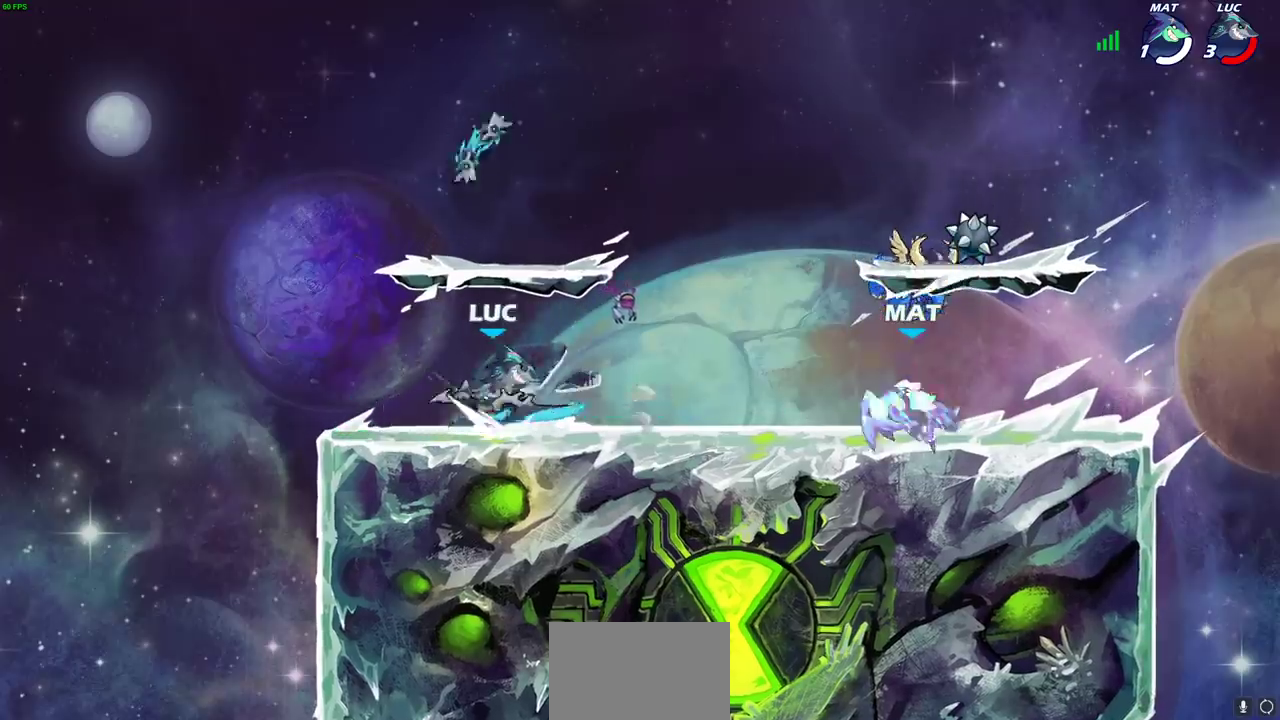
{"dt_ms": 300, "buttons": [], "left_stick": "center", "events": []}
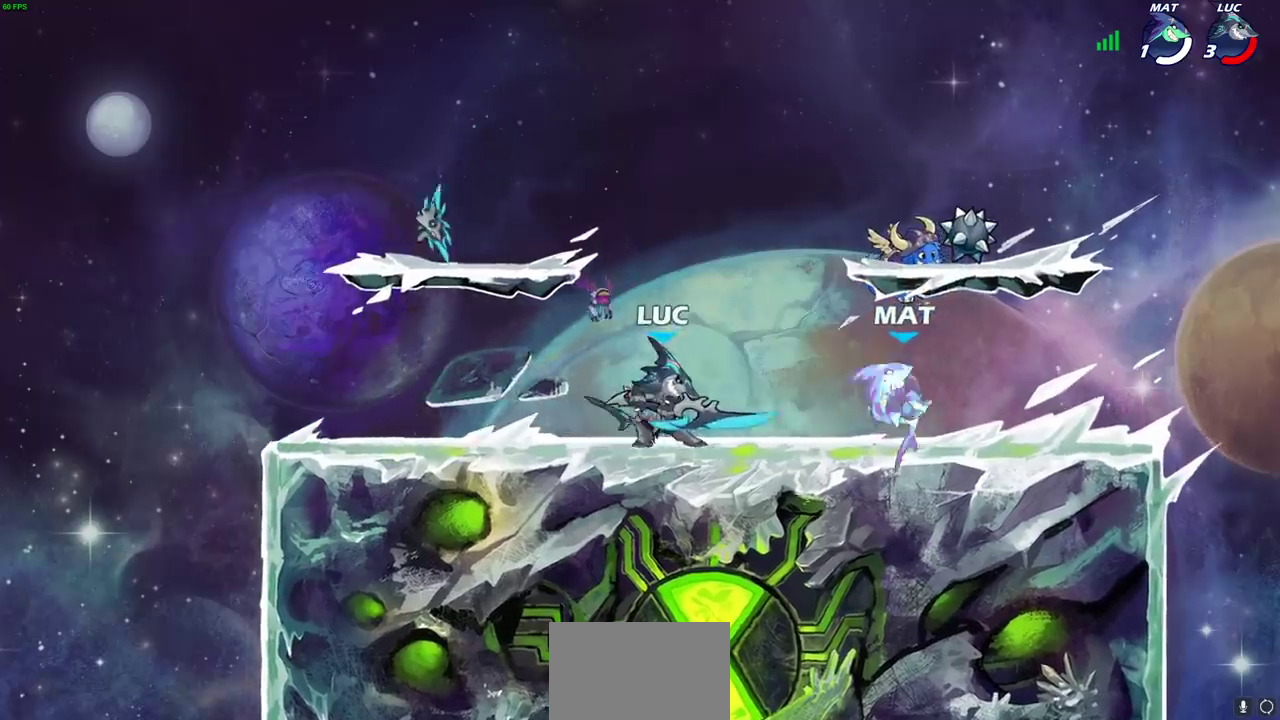
{"dt_ms": 700, "buttons": ["L1"], "left_stick": "up-left", "events": [[100, "left_stick", "right"], [200, "R2", "down"], [350, "R2", "up"], [483, "L1", "down"], [633, "left_stick", "up-left"]]}
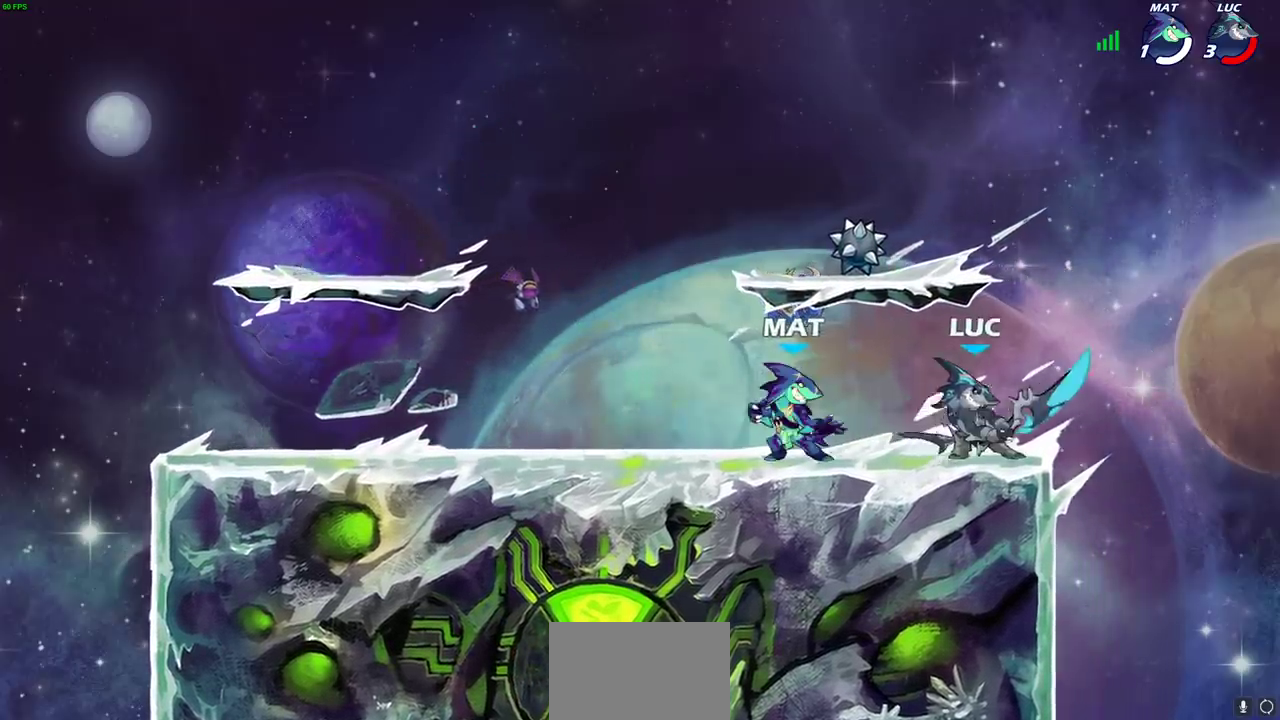
{"dt_ms": 600, "buttons": [], "left_stick": "left", "events": [[83, "R2", "down"], [150, "L1", "up"], [233, "left_stick", "left"], [267, "R2", "up"]]}
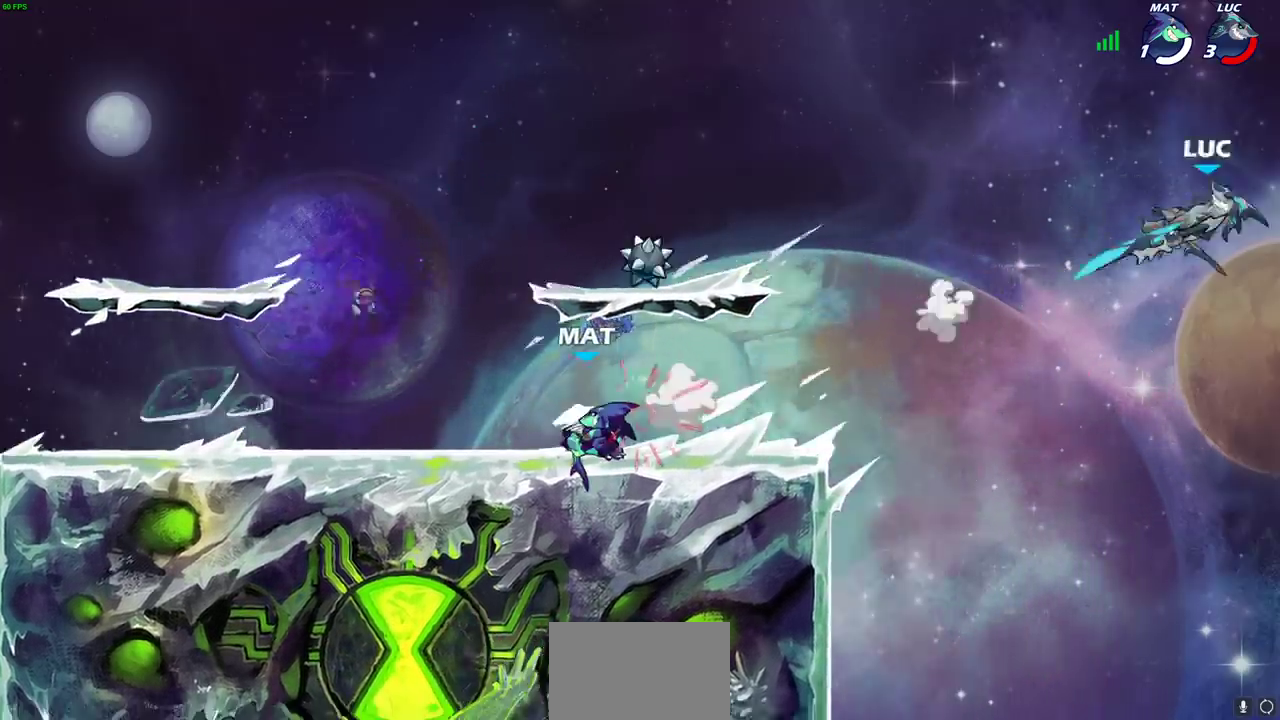
{"dt_ms": 400, "buttons": ["R2"], "left_stick": "left", "events": [[150, "R2", "down"], [250, "R2", "up"], [367, "R2", "down"]]}